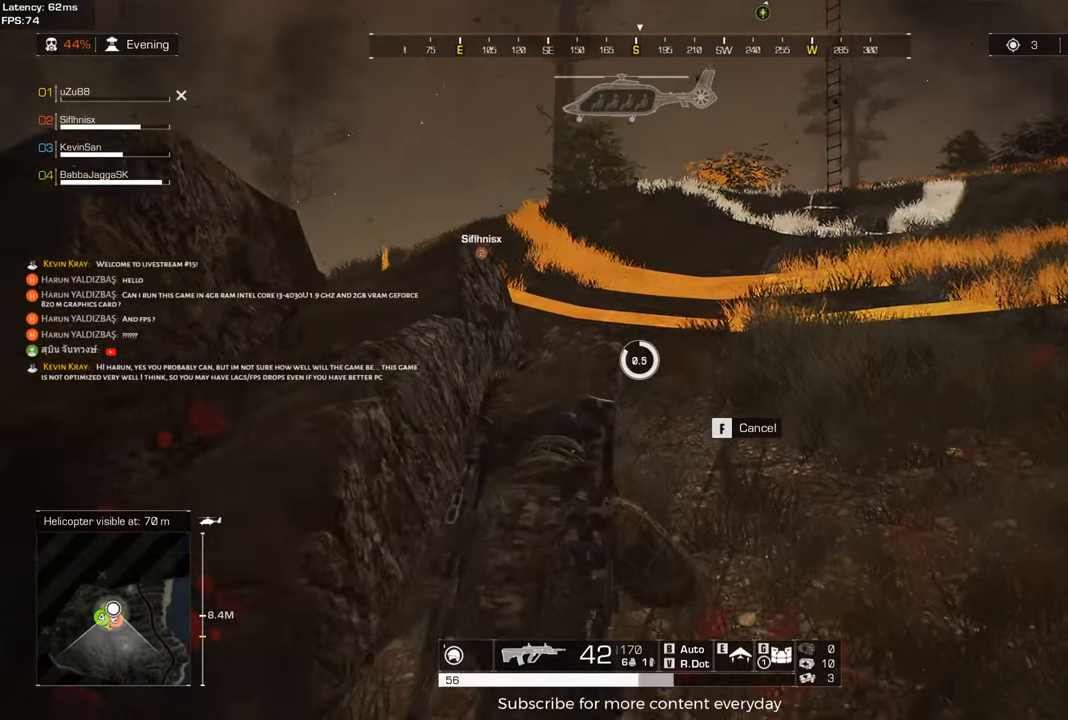
Gameplay with keyboard and mouse; each line is a JSON object with the keys and mouse buttons held at the frame after it. "events" lists presses ("down") and releases ("up") of "1", "2", "3", "4", "5", "a", "alt", "c", "caps_lock", "ctrl", "d", "e", "f", "g", "q", "r", "s", "shift", "space", "t", "tab", "v", "w", "x", "z", "mouse_left", "mouse_wheel" and "mouse_right" between this image and that frame as [ms after this image, input, new state], when the widget could be followed in between. "mouse_left", "mouse_wheel", "mouse_right" = the "left", "wheel", "right" buttons of the "mouse" list. No other keys are recorded. "wheel" means that the mouse wheel is clicked or scrolled. Not read: mouse_move.
{"keys": ["w"], "mouse": [], "events": []}
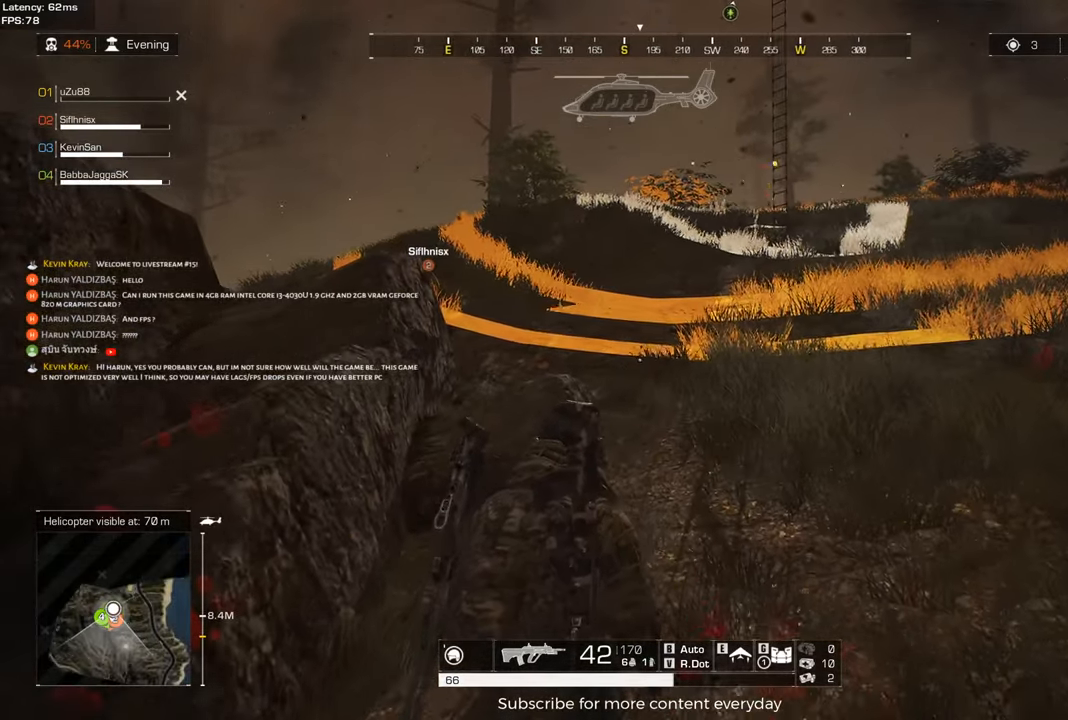
{"keys": ["w"], "mouse": [], "events": []}
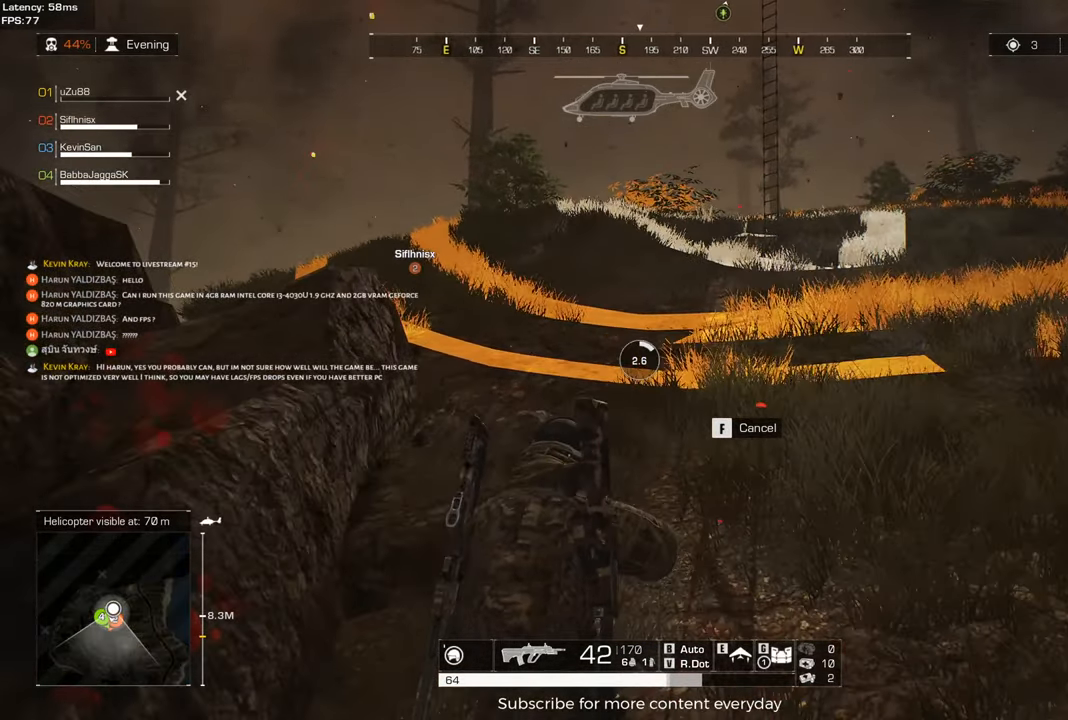
{"keys": ["w"], "mouse": [], "events": []}
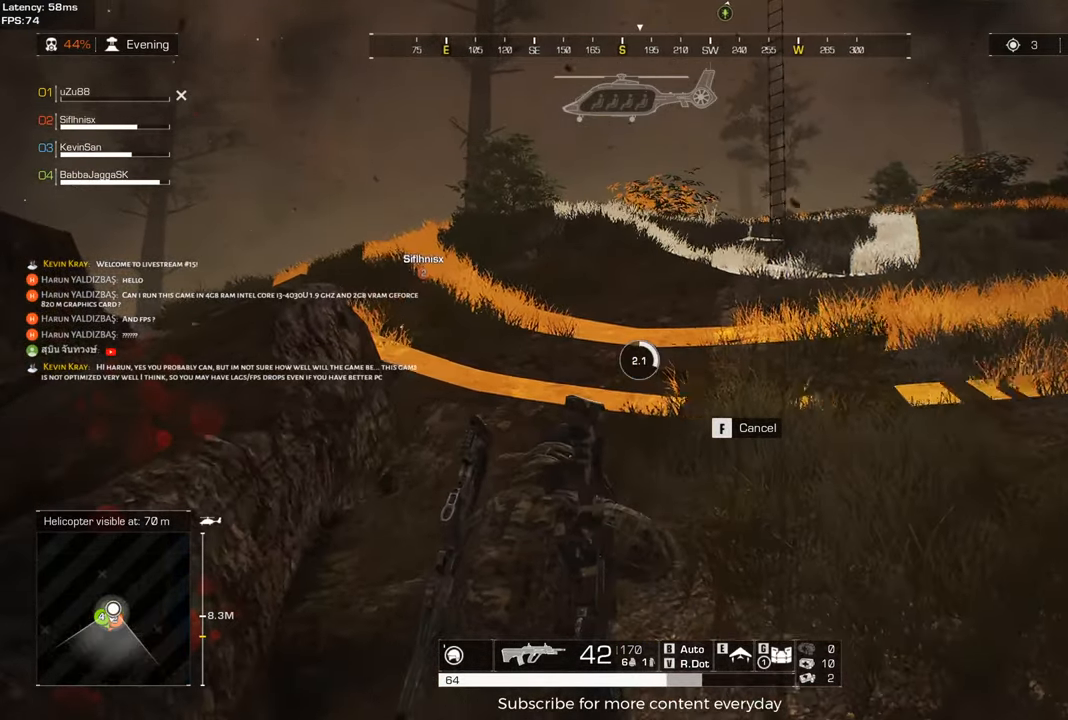
{"keys": ["w"], "mouse": [], "events": []}
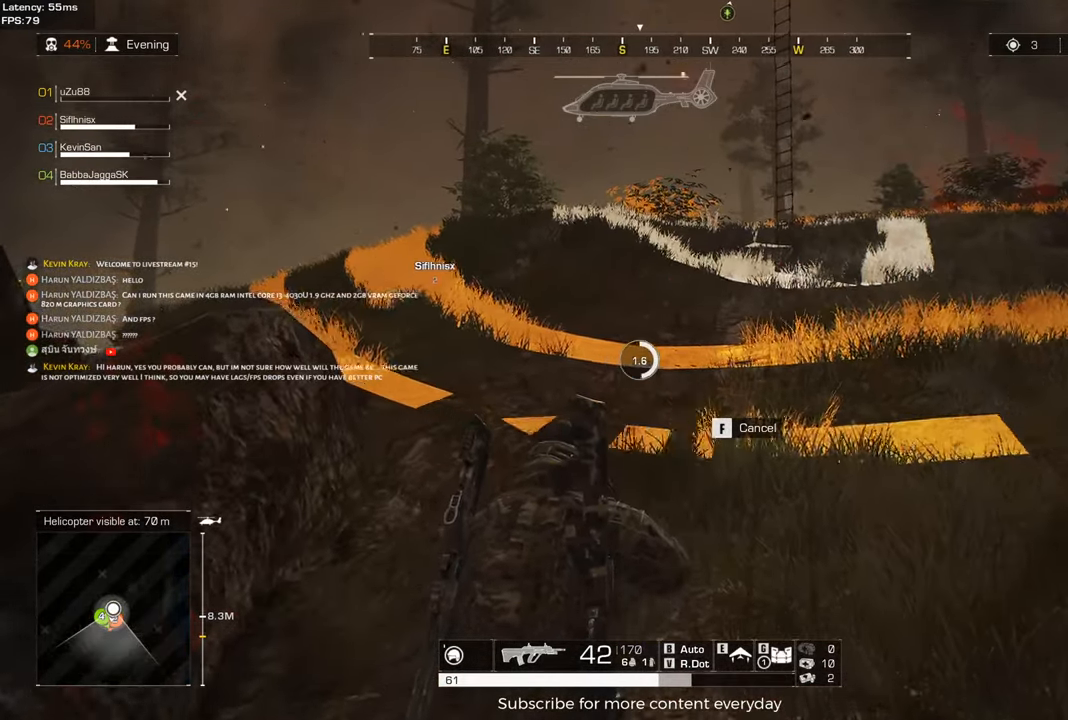
{"keys": ["w"], "mouse": [], "events": []}
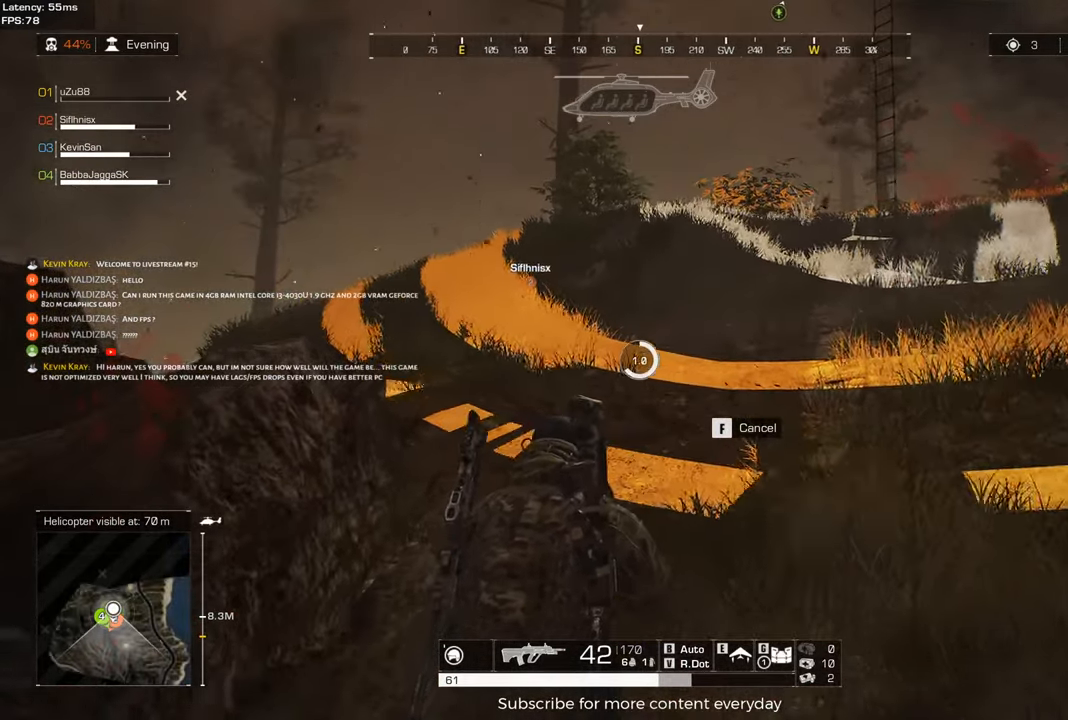
{"keys": ["w"], "mouse": [], "events": []}
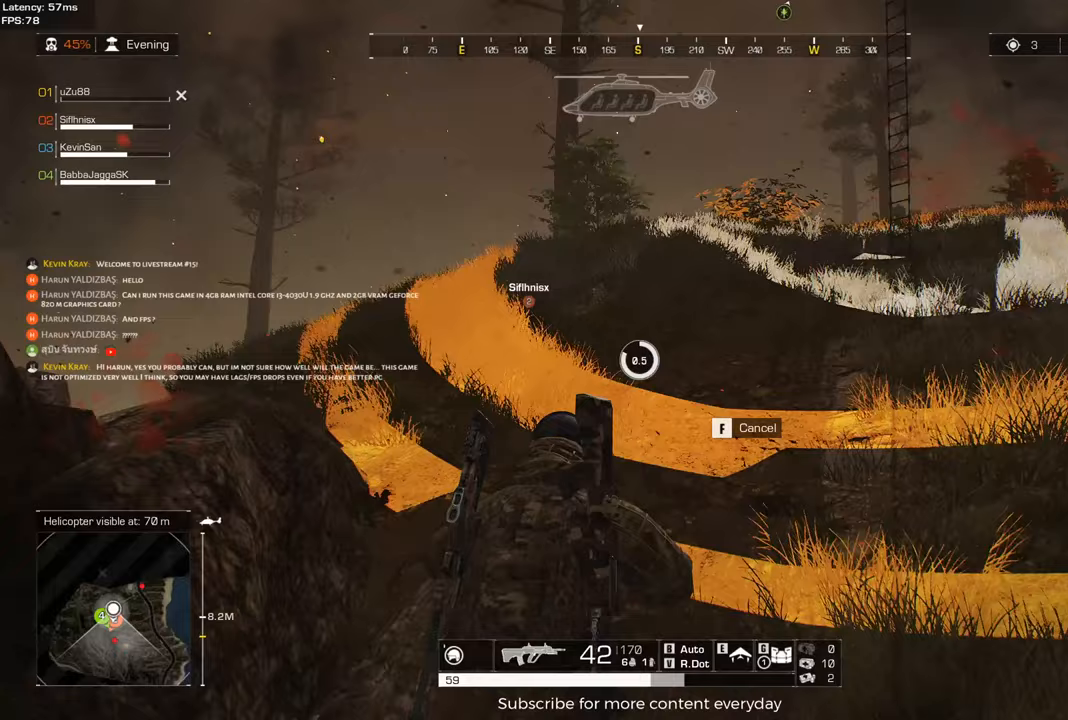
{"keys": ["w"], "mouse": [], "events": []}
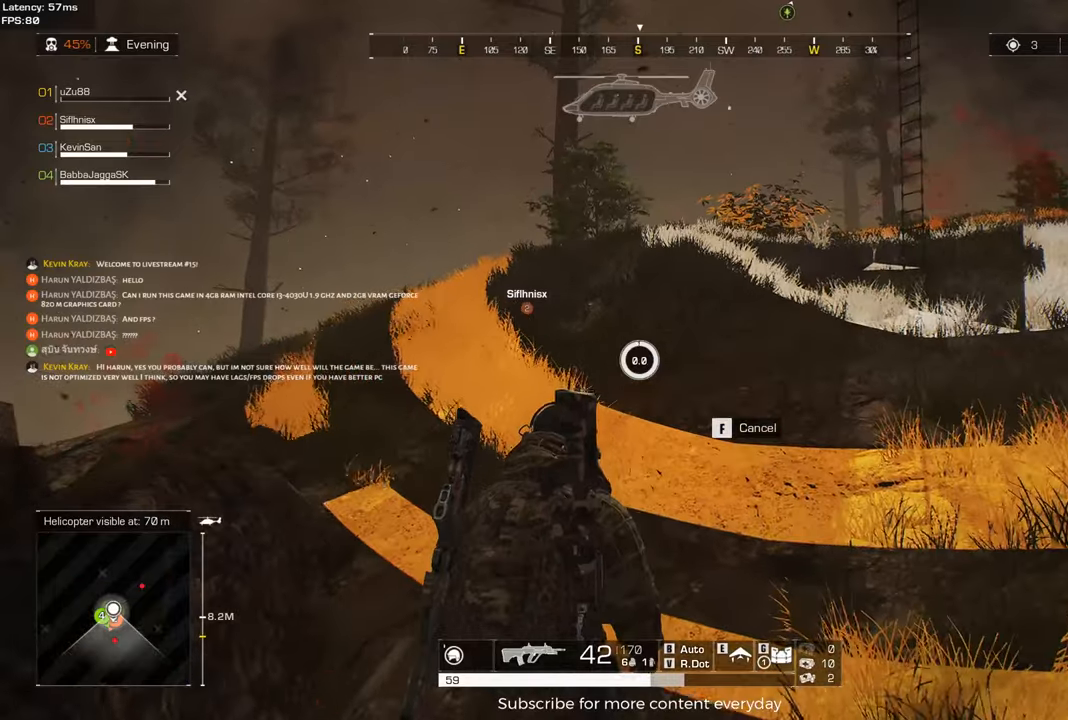
{"keys": ["w"], "mouse": [], "events": []}
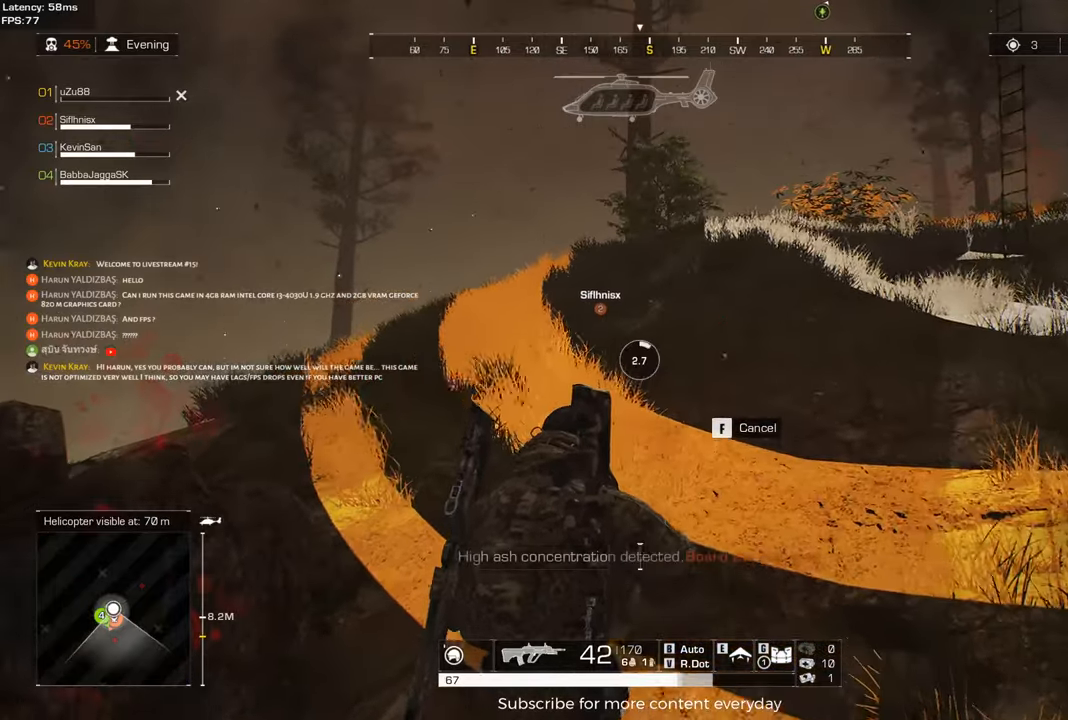
{"keys": ["w"], "mouse": [], "events": []}
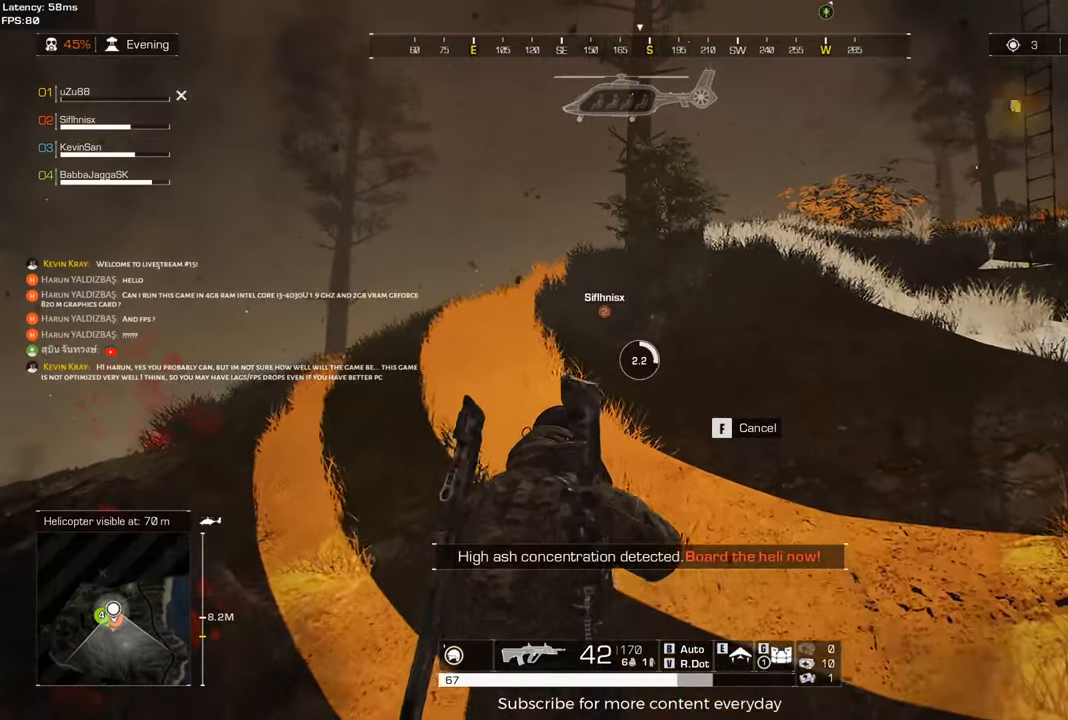
{"keys": ["w"], "mouse": [], "events": []}
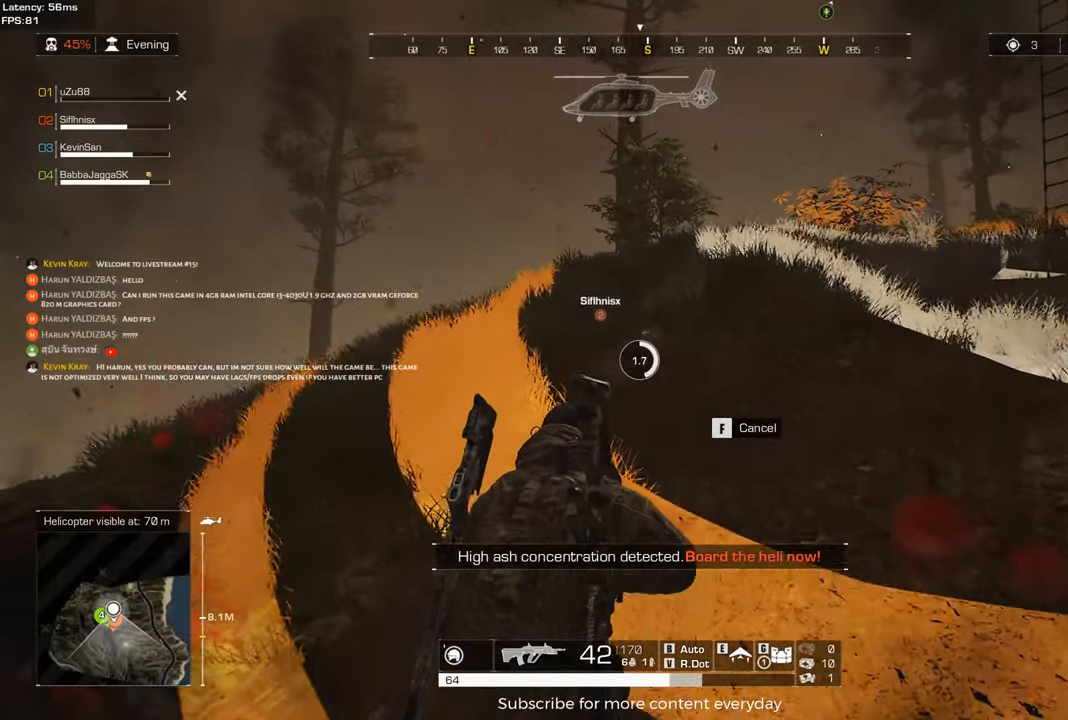
{"keys": ["w"], "mouse": [], "events": []}
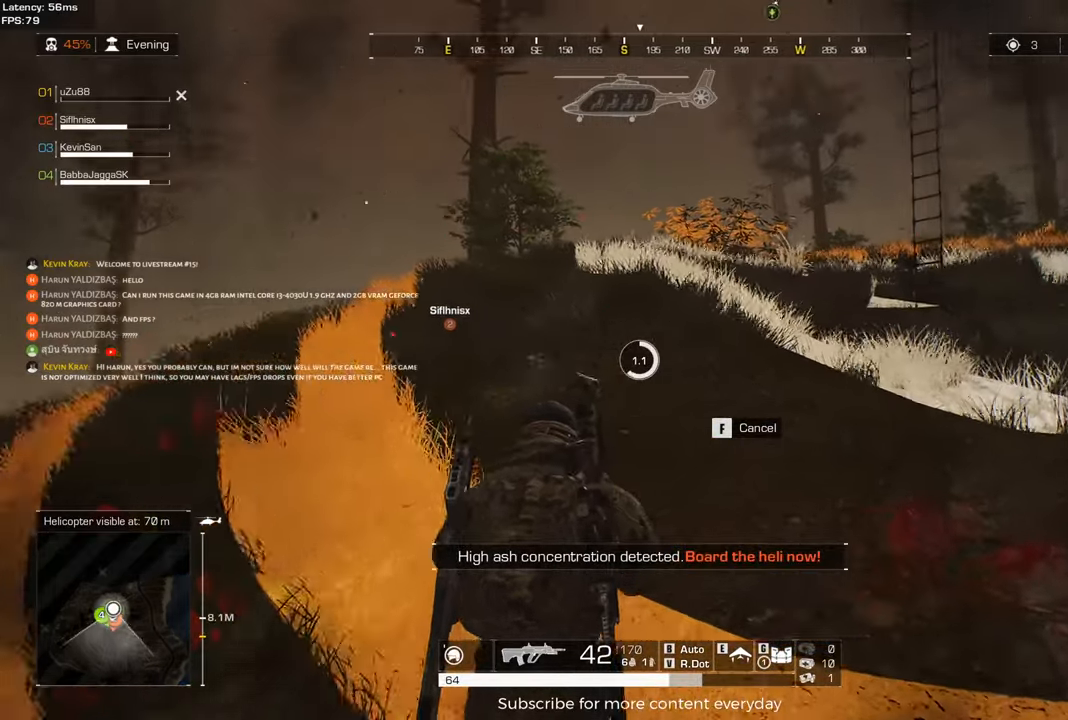
{"keys": ["w"], "mouse": [], "events": []}
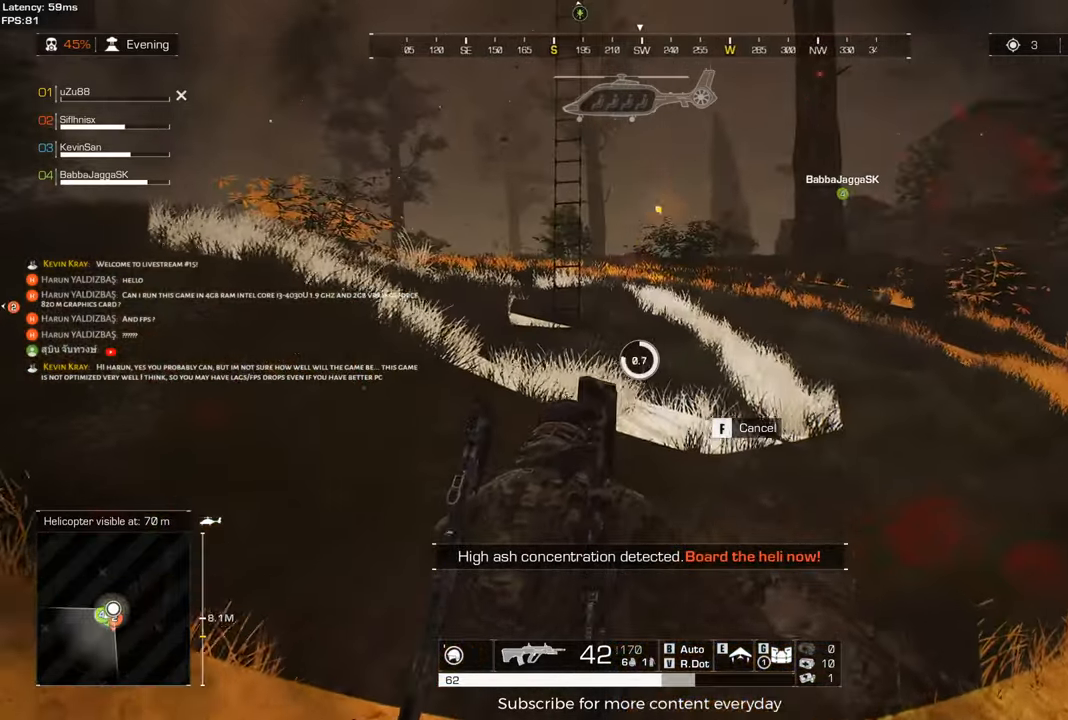
{"keys": ["w"], "mouse": [], "events": []}
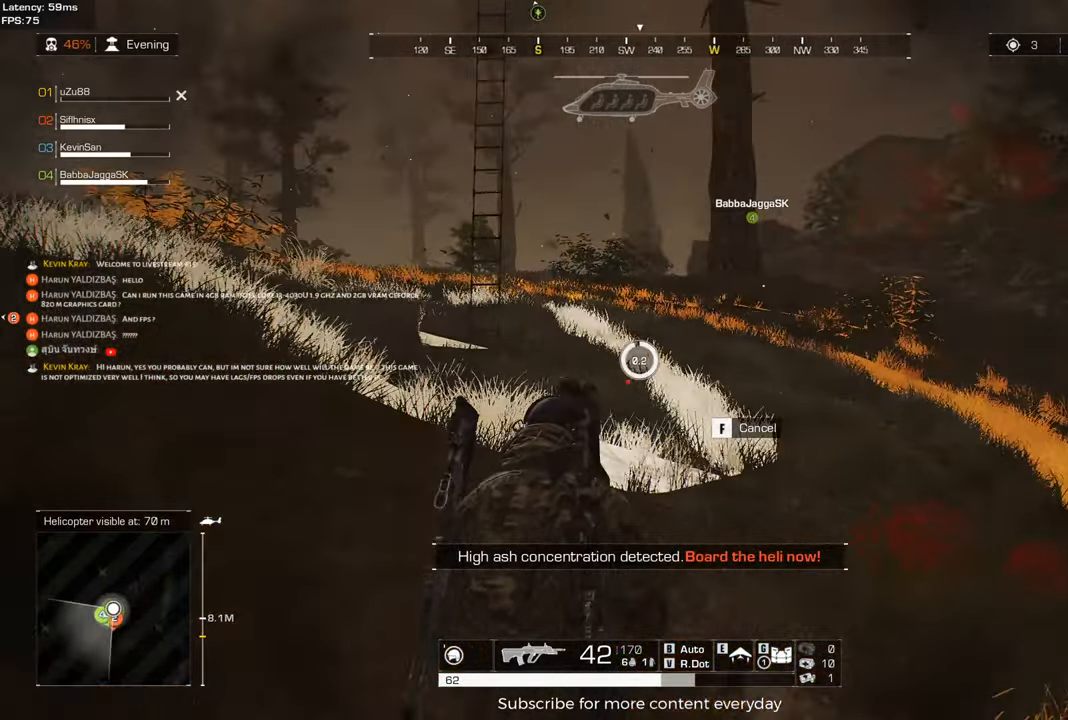
{"keys": ["w"], "mouse": [], "events": []}
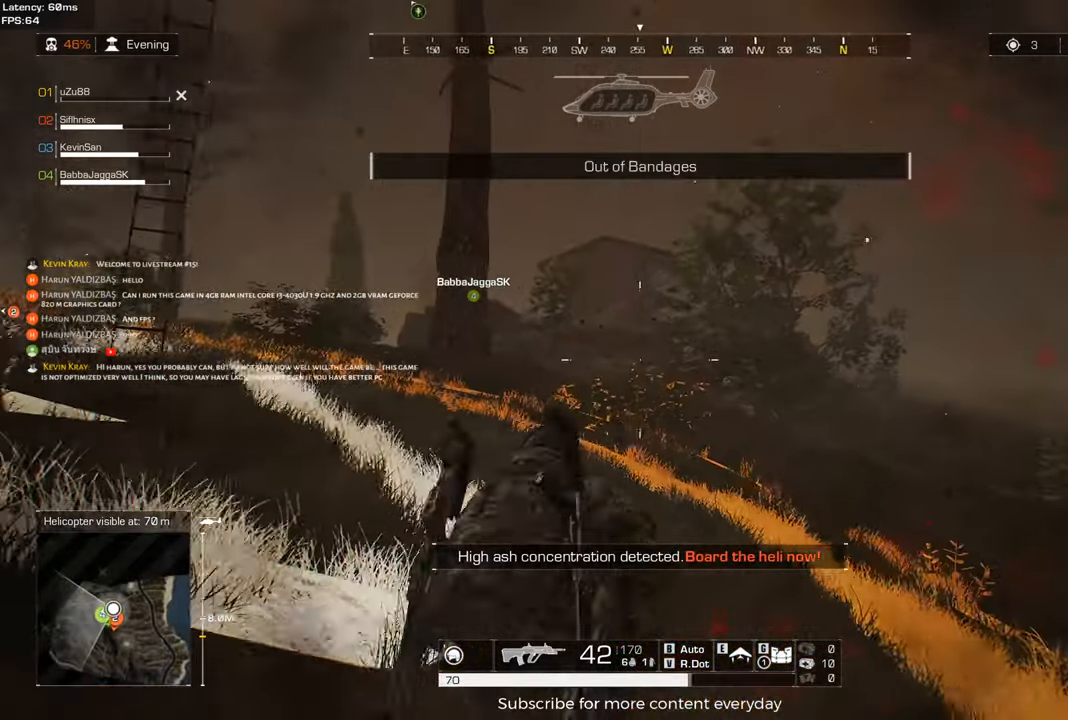
{"keys": ["w"], "mouse": [], "events": [[300, "a", "down"], [383, "a", "up"]]}
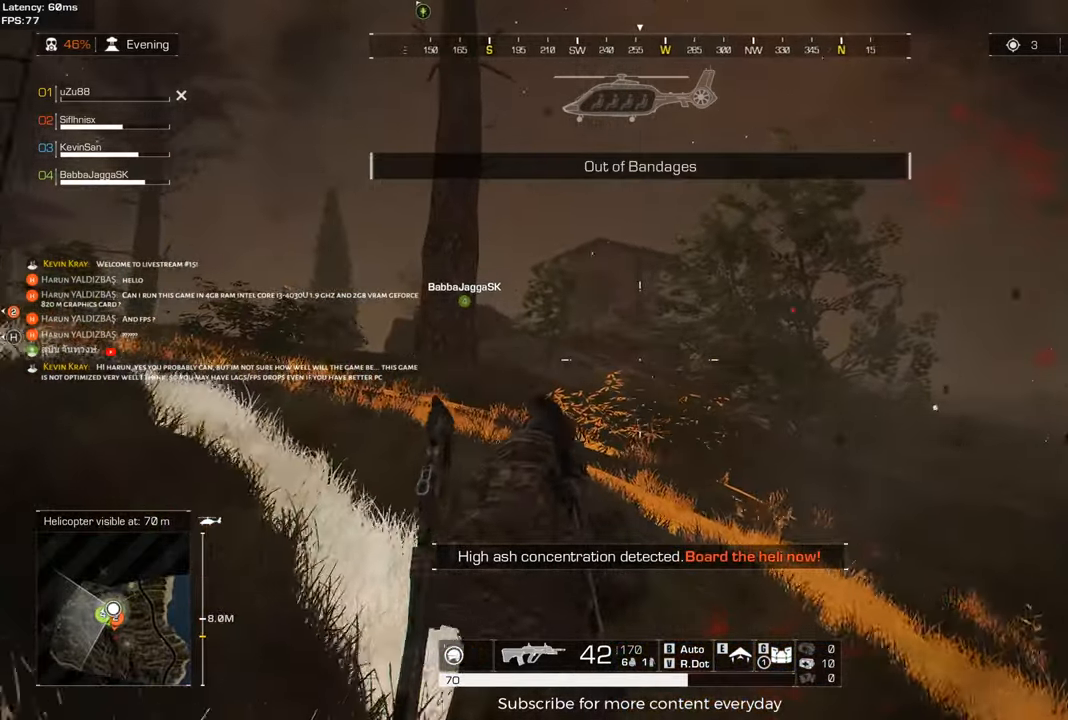
{"keys": ["w"], "mouse": [], "events": []}
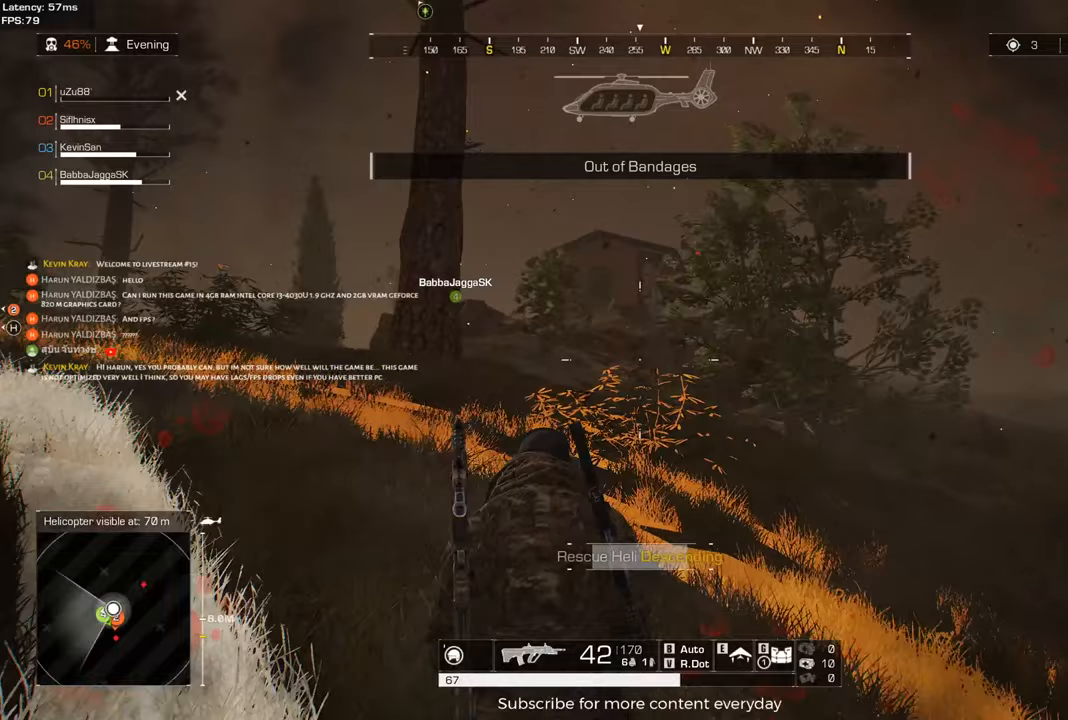
{"keys": ["a", "w"], "mouse": [], "events": [[467, "a", "down"]]}
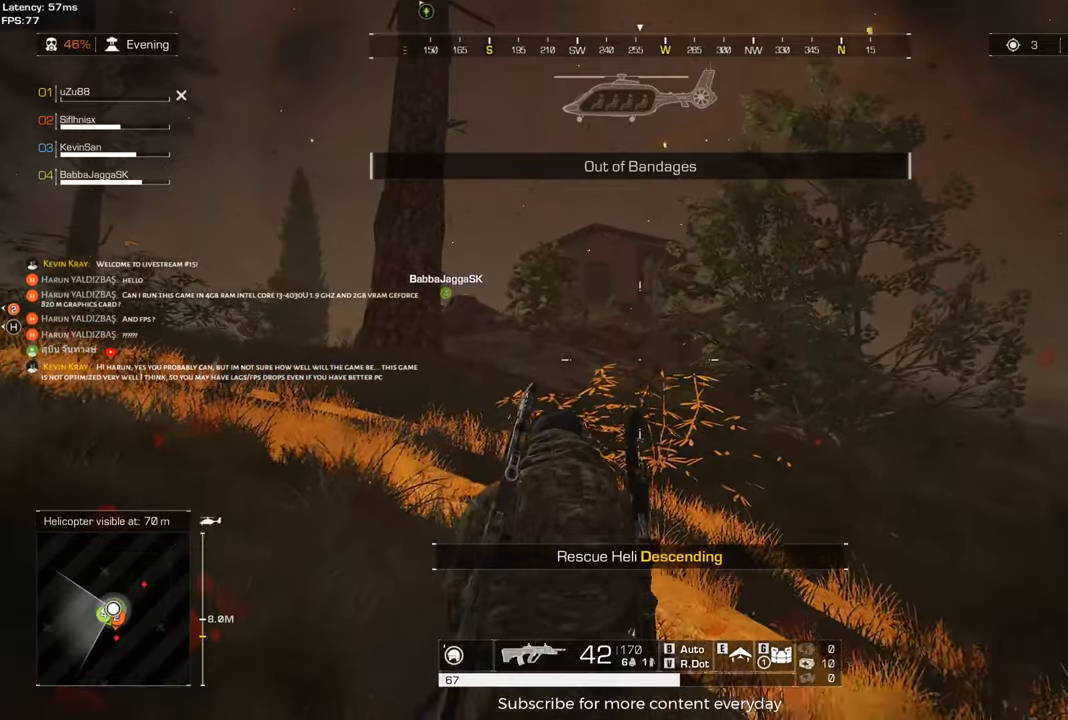
{"keys": ["w"], "mouse": [], "events": [[100, "a", "up"]]}
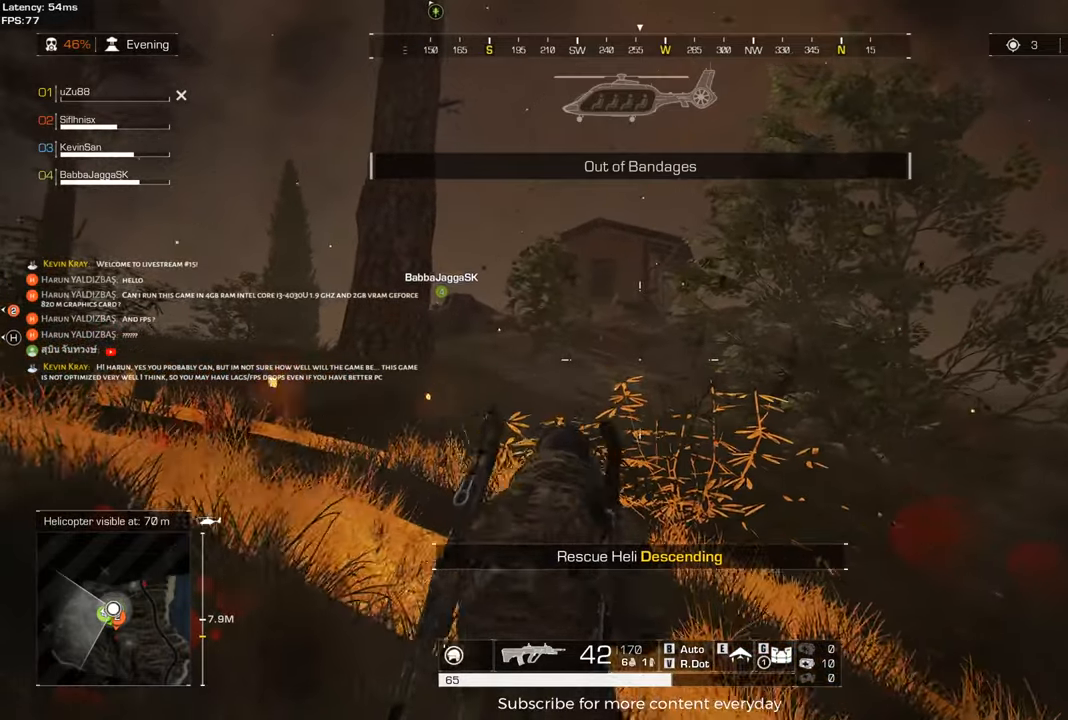
{"keys": ["w"], "mouse": [], "events": []}
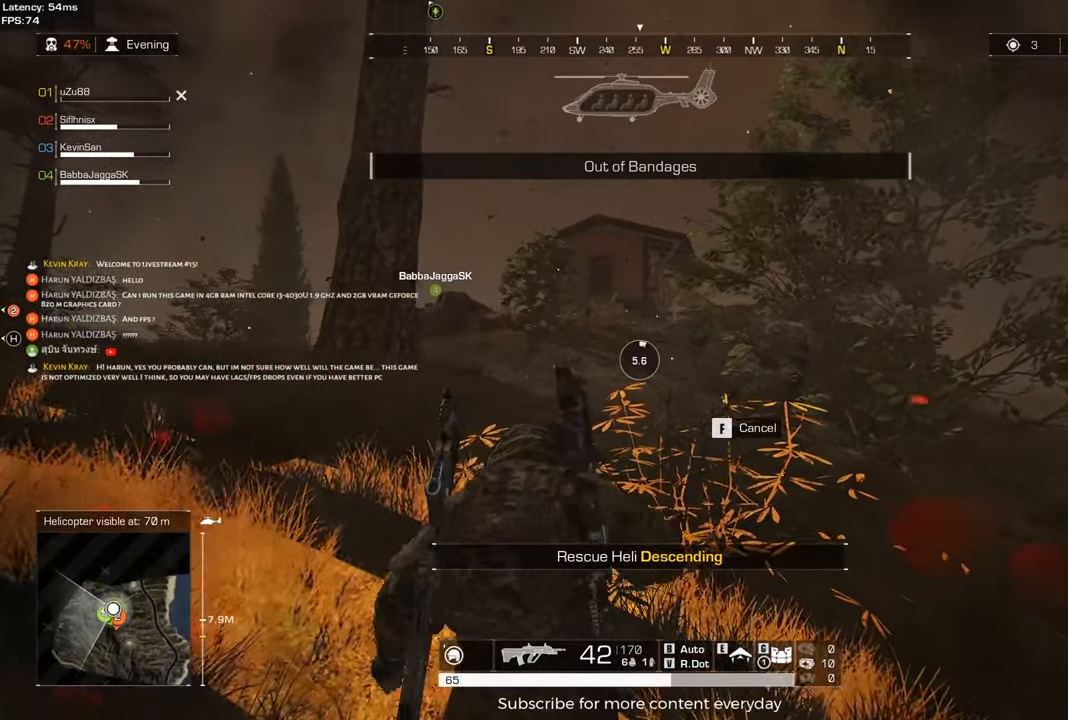
{"keys": ["w"], "mouse": [], "events": []}
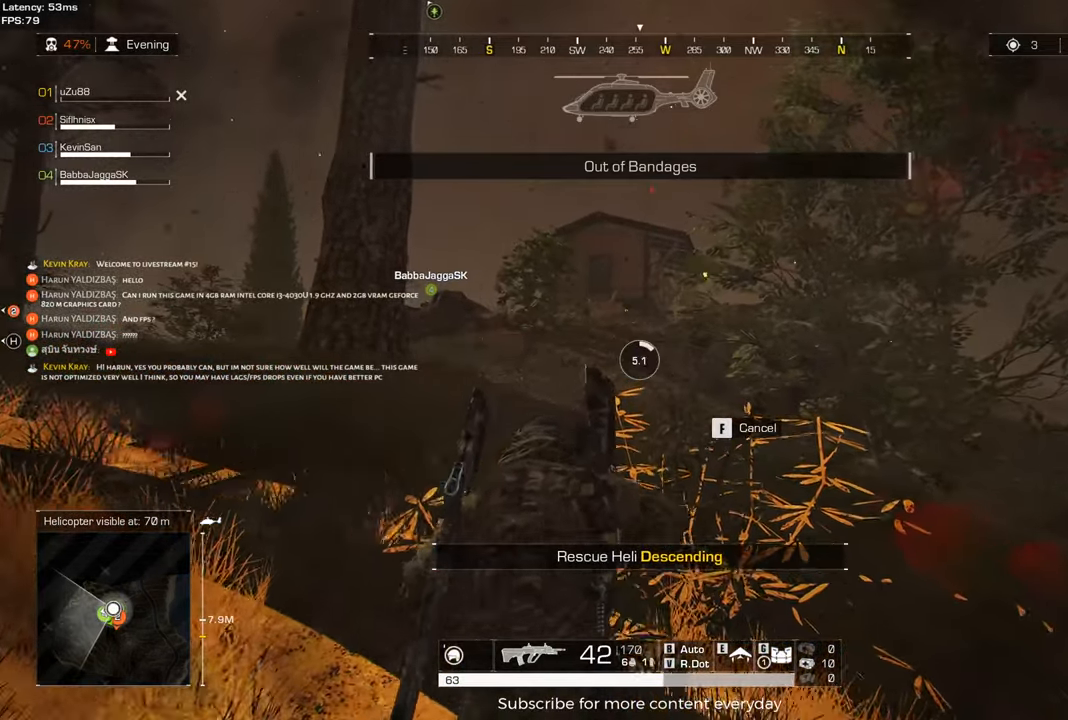
{"keys": ["w"], "mouse": [], "events": []}
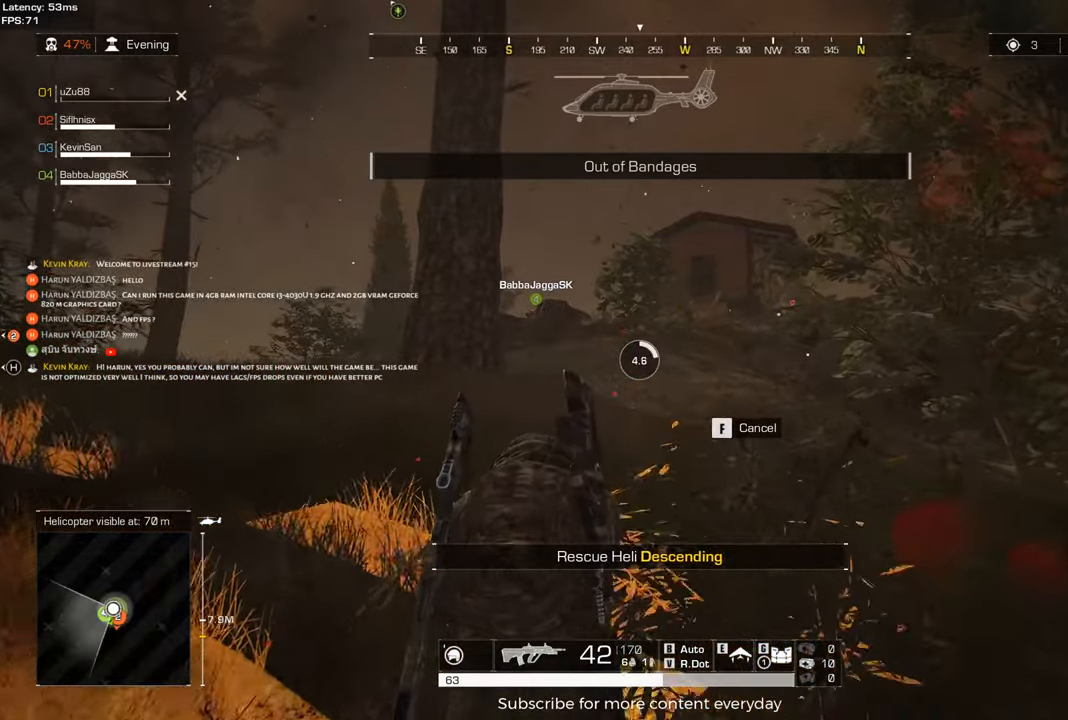
{"keys": ["w"], "mouse": [], "events": []}
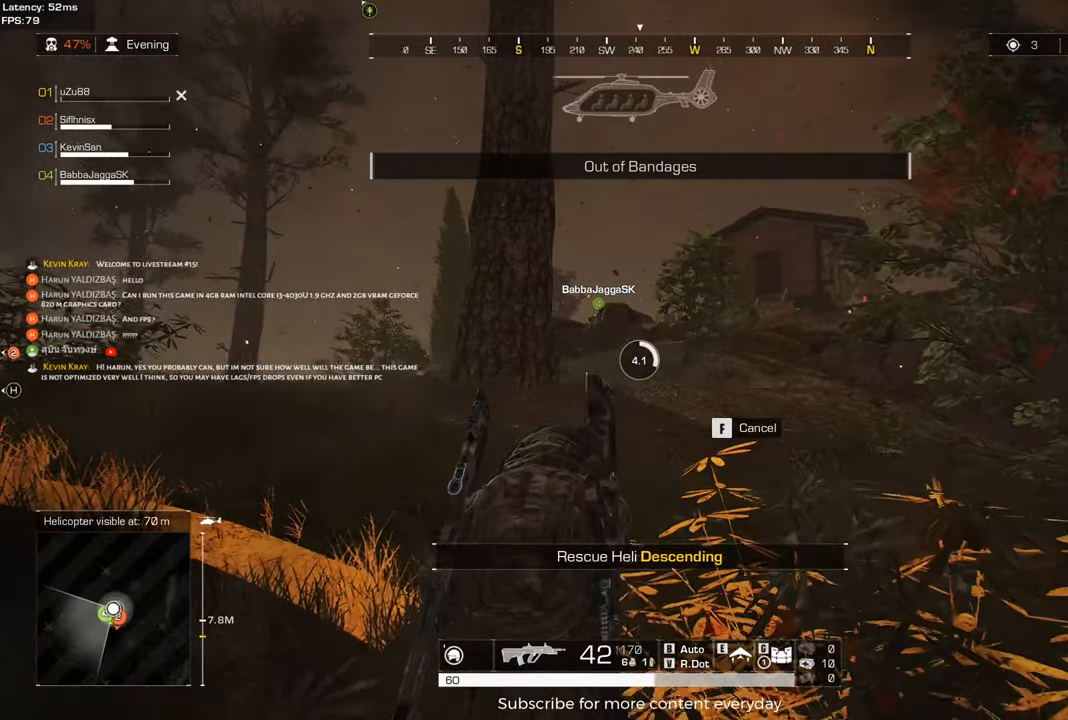
{"keys": ["w"], "mouse": [], "events": []}
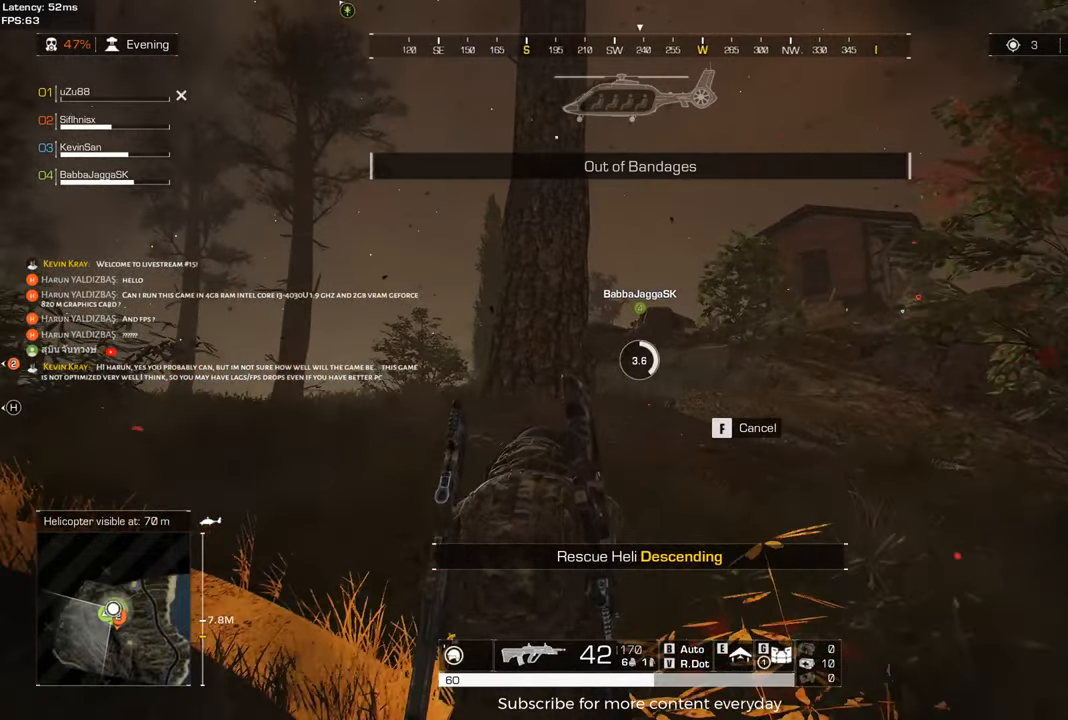
{"keys": ["w"], "mouse": [], "events": []}
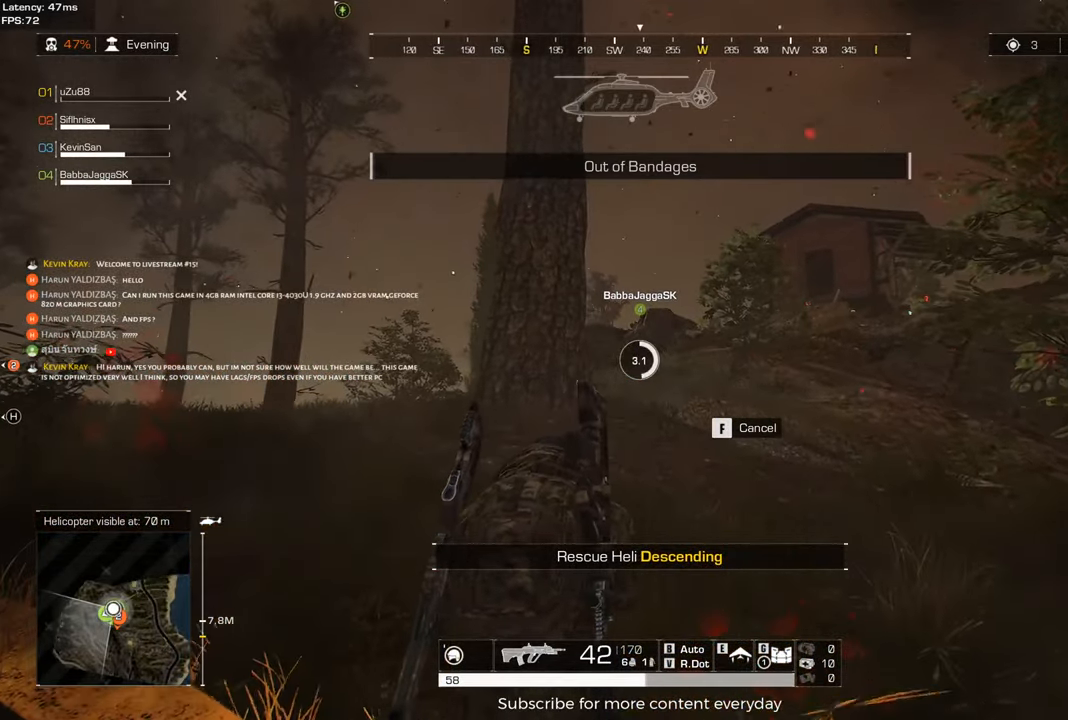
{"keys": ["w"], "mouse": [], "events": []}
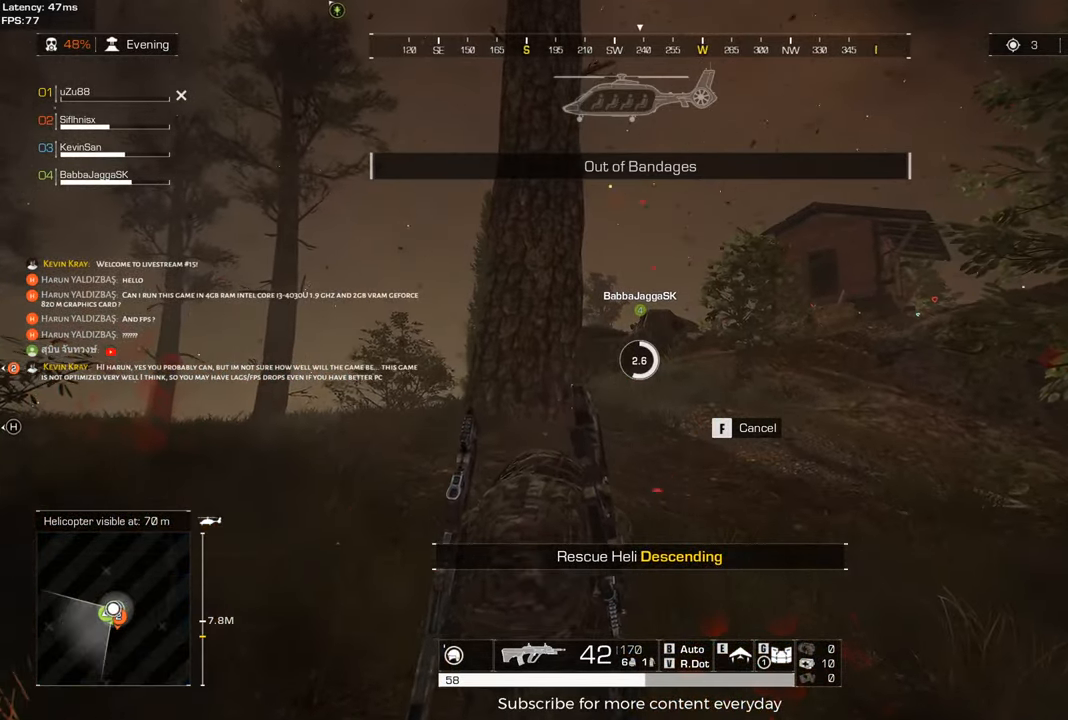
{"keys": ["d", "w"], "mouse": [], "events": [[467, "d", "down"]]}